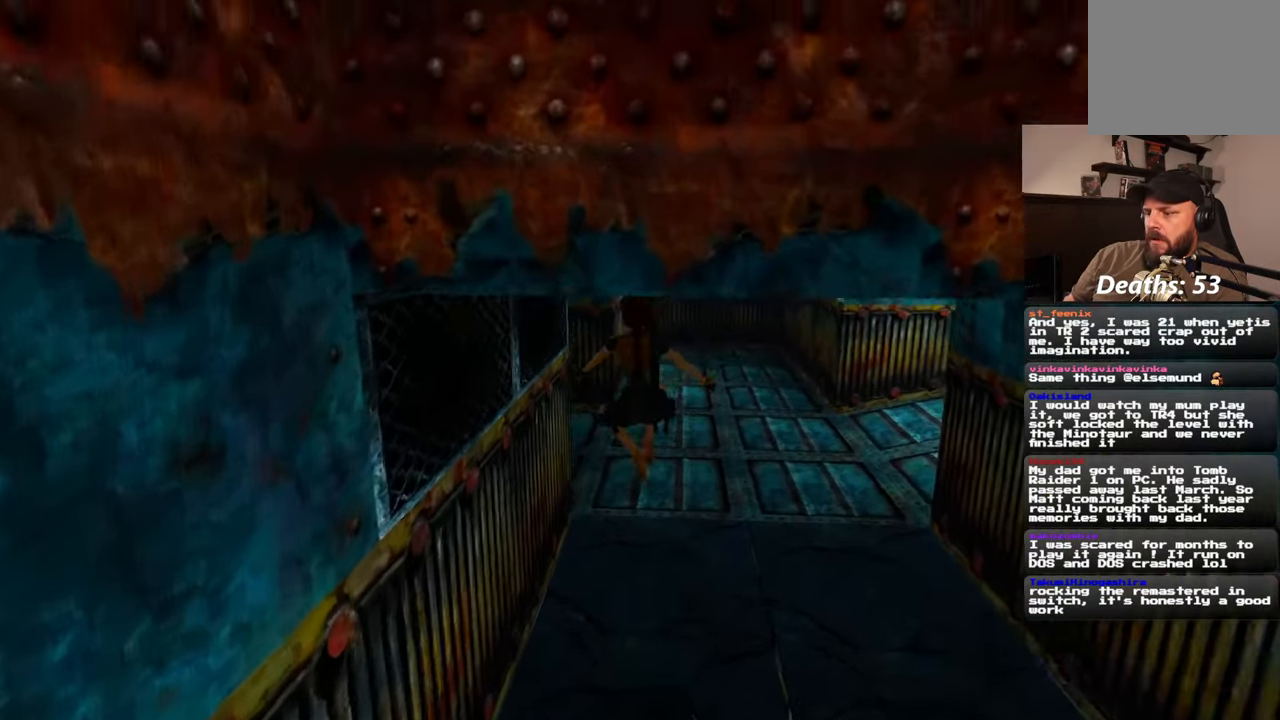
Gameplay with a controller (PlayStation layout); each line is a JSON object with the inputs held at the frame after it (dt_ms = milliseconds from this image to that frame). "events" lists button and stick changes between this image and that frame as [ms after this image, input, new state], when the widget could be followed in between. Not read: L2 L3 R2 R3 START.
{"dt_ms": 500, "buttons": [], "left_stick": "up", "right_stick": "center", "events": []}
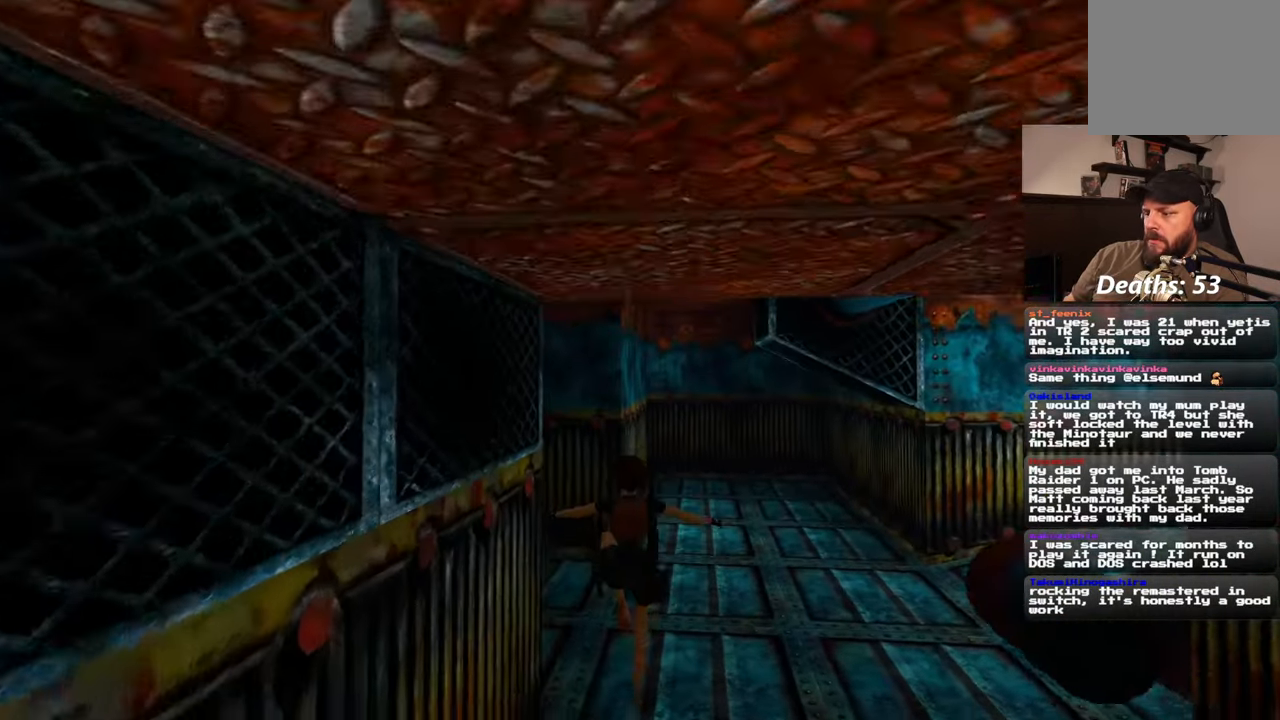
{"dt_ms": 500, "buttons": ["SQUARE"], "left_stick": "up", "right_stick": "center", "events": [[183, "left_stick", "up-left"], [400, "SQUARE", "down"], [433, "left_stick", "up"]]}
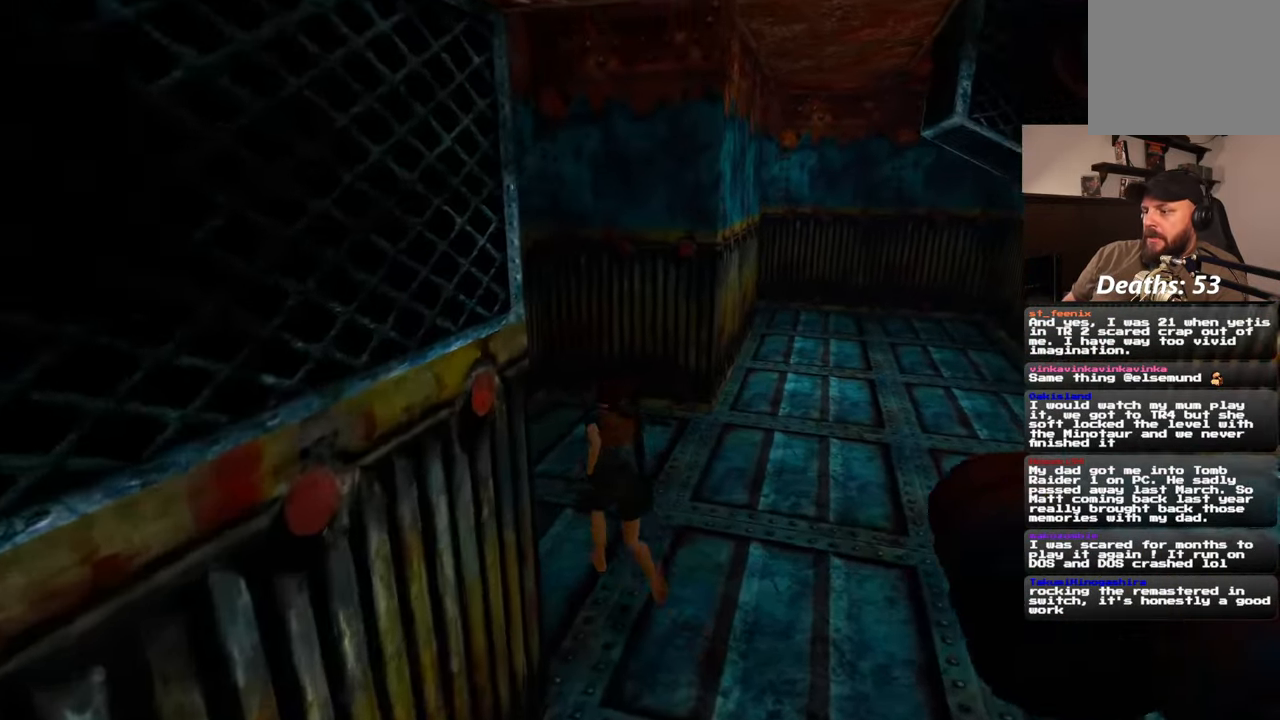
{"dt_ms": 500, "buttons": [], "left_stick": "right", "right_stick": "center", "events": [[33, "left_stick", "up-right"], [417, "SQUARE", "up"], [417, "left_stick", "right"]]}
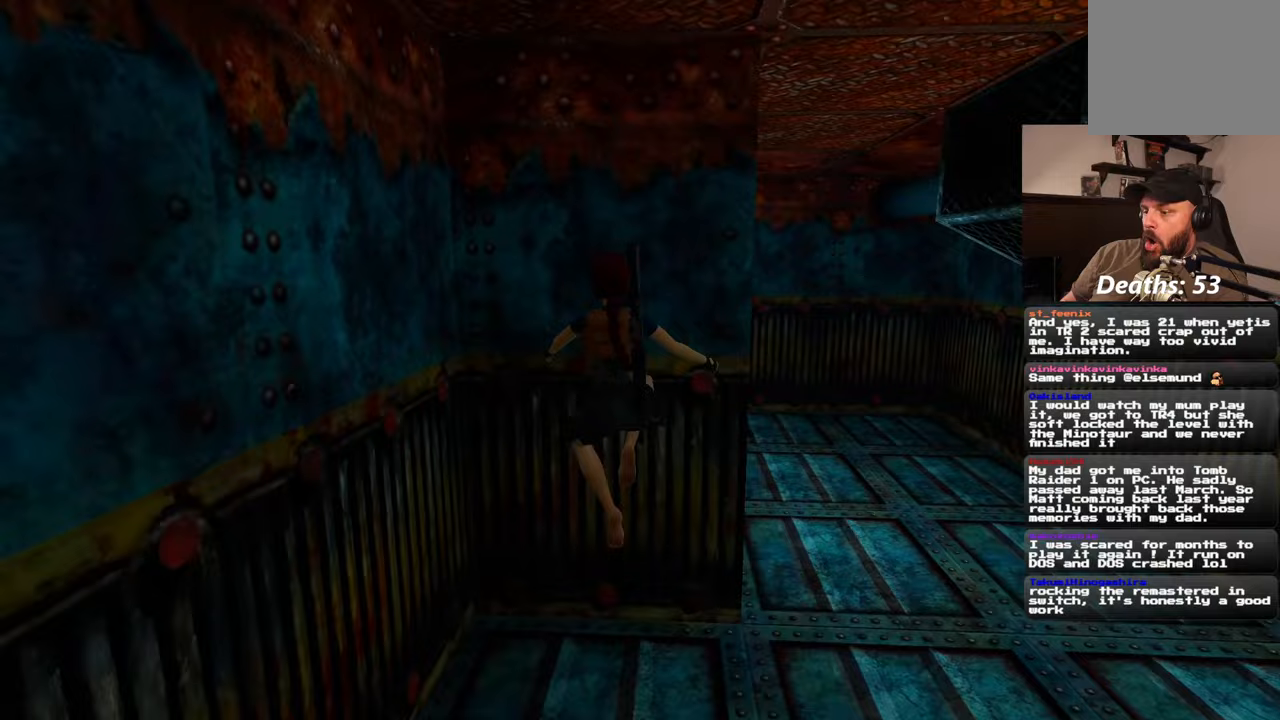
{"dt_ms": 1000, "buttons": [], "left_stick": "right", "right_stick": "right", "events": [[317, "right_stick", "down-right"], [567, "left_stick", "up-right"], [567, "right_stick", "center"], [717, "left_stick", "center"], [867, "left_stick", "right"], [917, "right_stick", "right"]]}
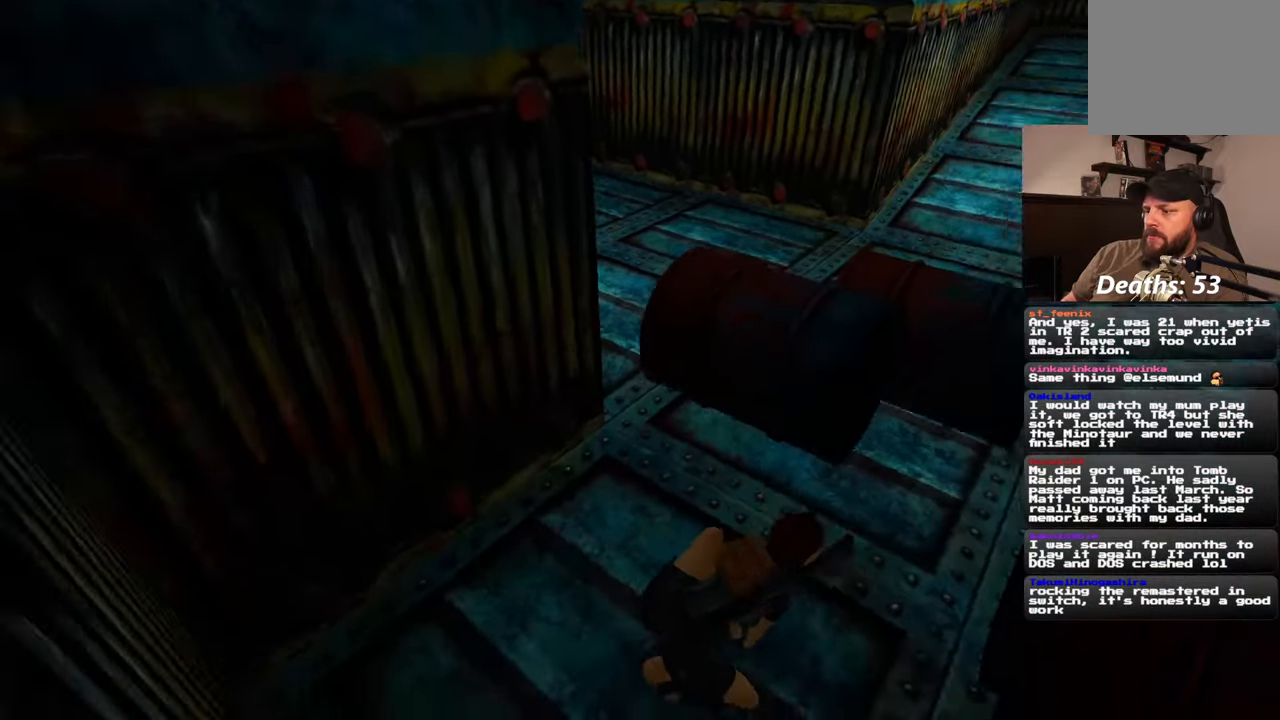
{"dt_ms": 500, "buttons": ["SQUARE"], "left_stick": "right", "right_stick": "center", "events": [[50, "right_stick", "up-right"], [100, "SQUARE", "down"], [267, "right_stick", "center"]]}
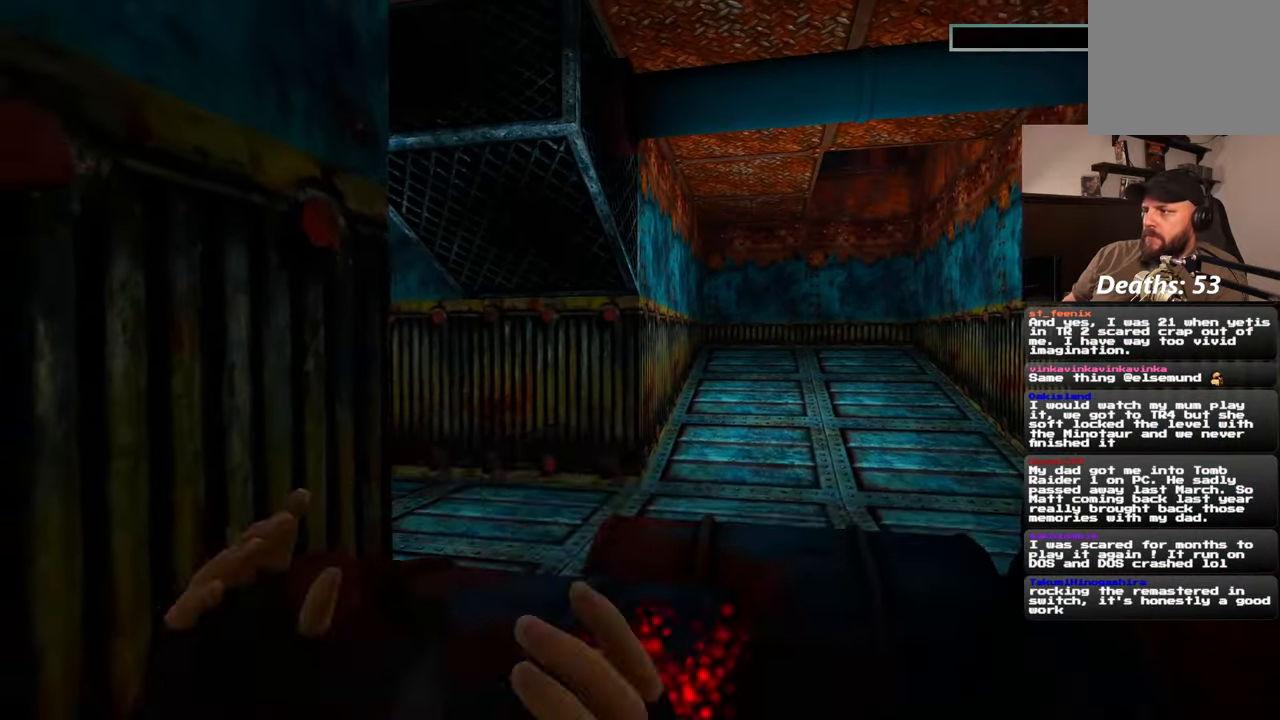
{"dt_ms": 500, "buttons": [], "left_stick": "center", "right_stick": "center", "events": [[17, "SQUARE", "up"], [33, "left_stick", "up-right"], [200, "left_stick", "center"]]}
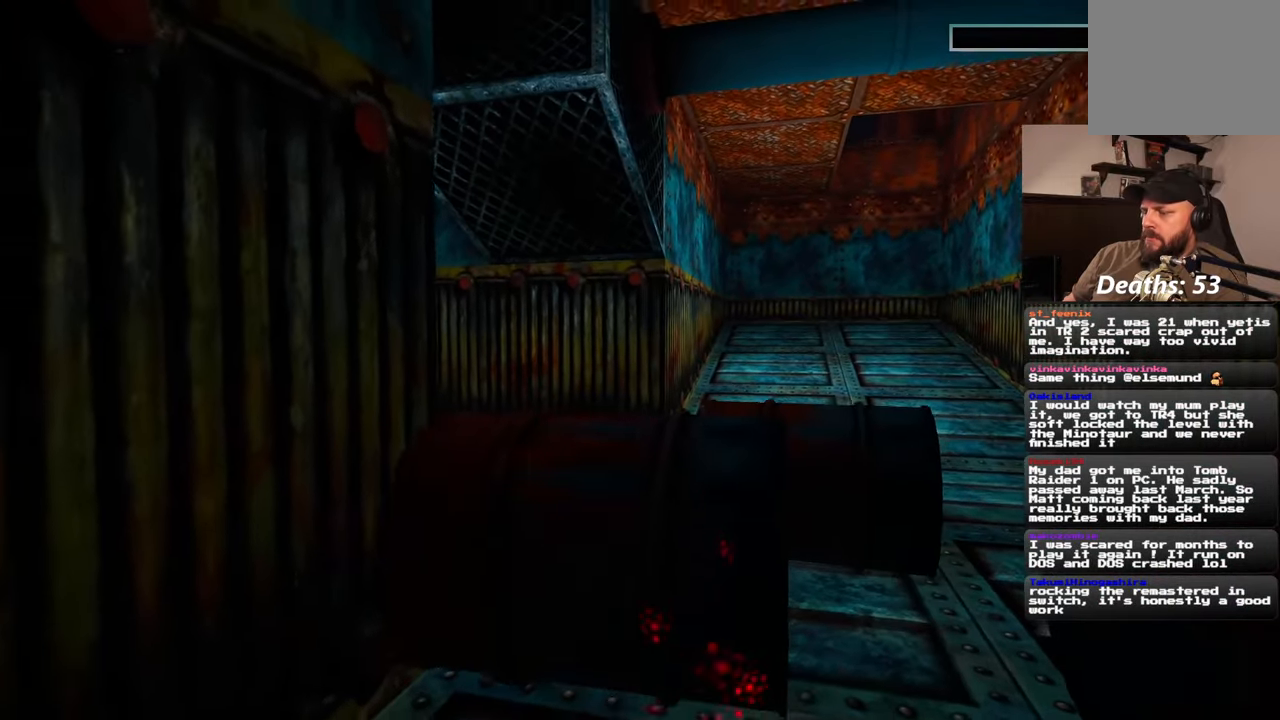
{"dt_ms": 500, "buttons": [], "left_stick": "center", "right_stick": "center", "events": [[117, "right_stick", "down-left"], [250, "right_stick", "center"]]}
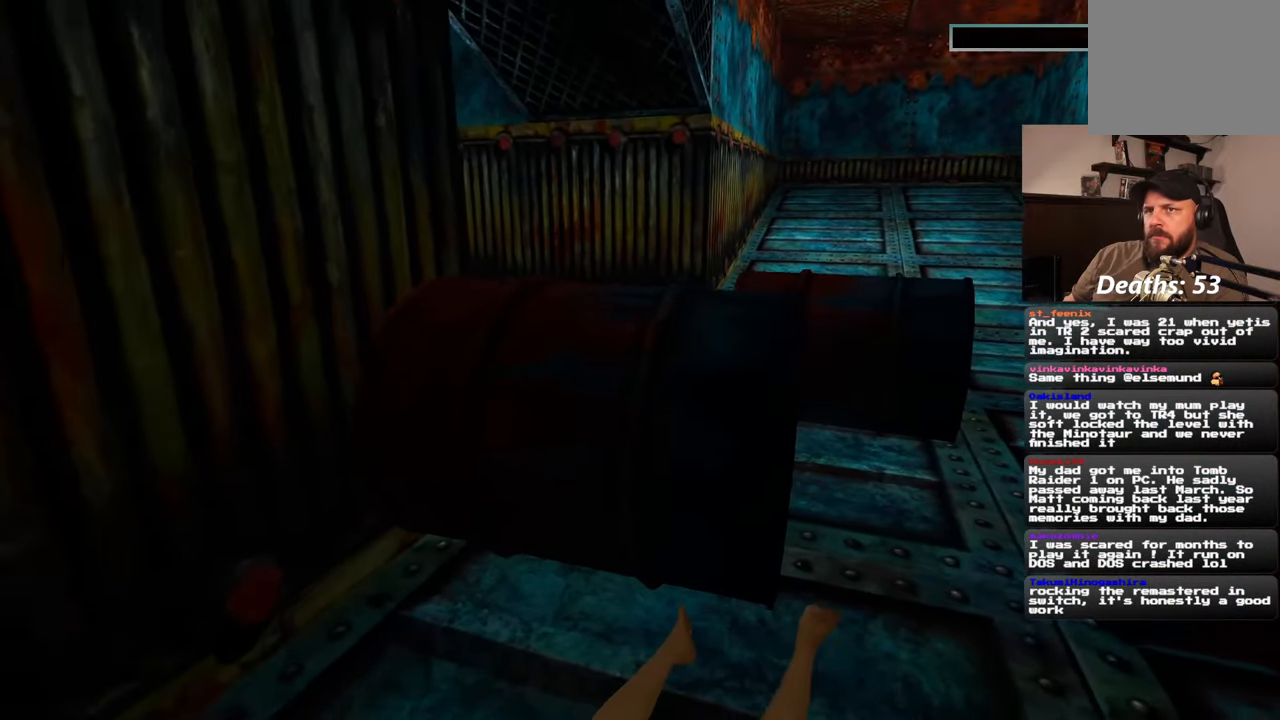
{"dt_ms": 500, "buttons": [], "left_stick": "center", "right_stick": "center"}
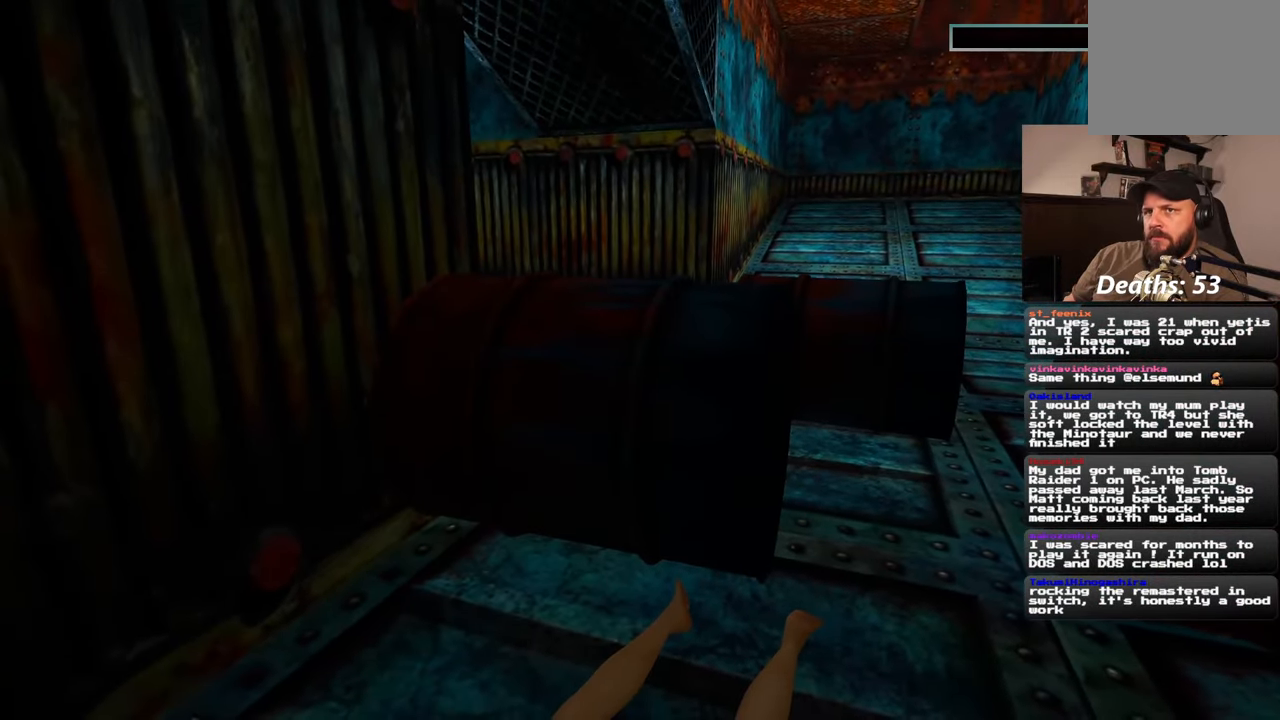
{"dt_ms": 500, "buttons": [], "left_stick": "center", "right_stick": "center", "events": [[100, "CIRCLE", "down"], [167, "CIRCLE", "up"], [250, "CIRCLE", "down"], [350, "CIRCLE", "up"]]}
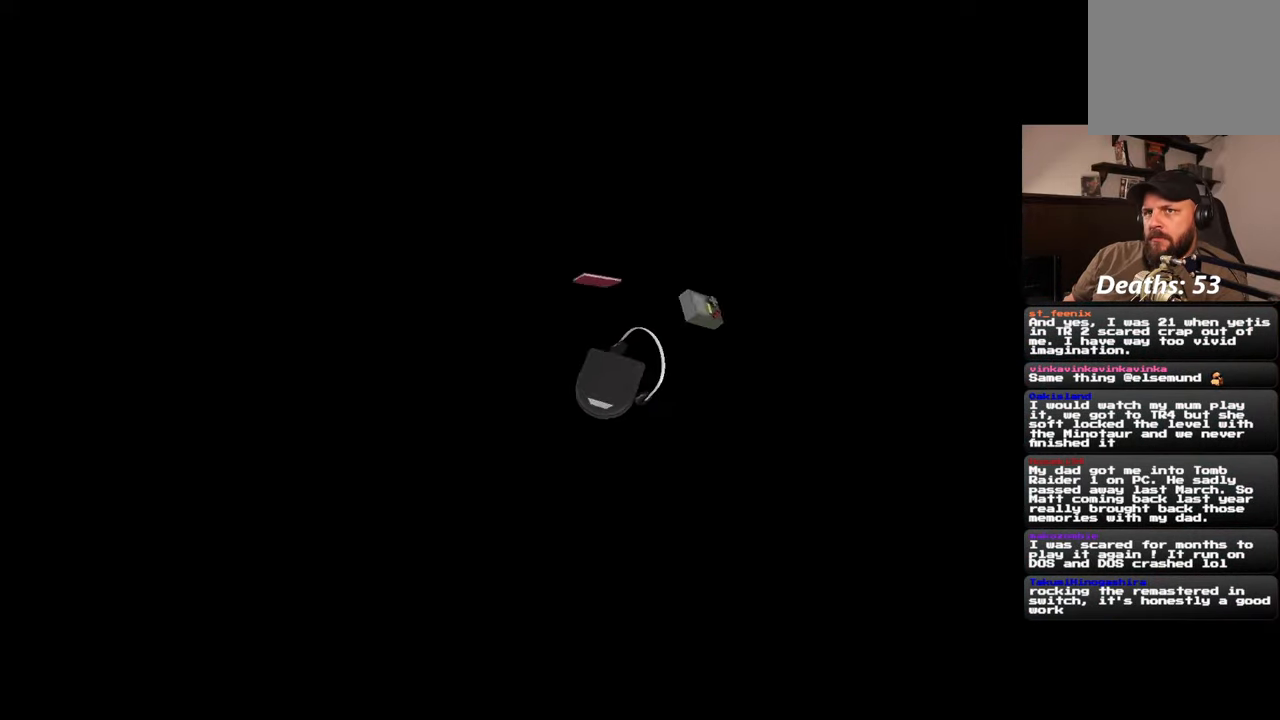
{"dt_ms": 500, "buttons": [], "left_stick": "center", "right_stick": "center", "events": []}
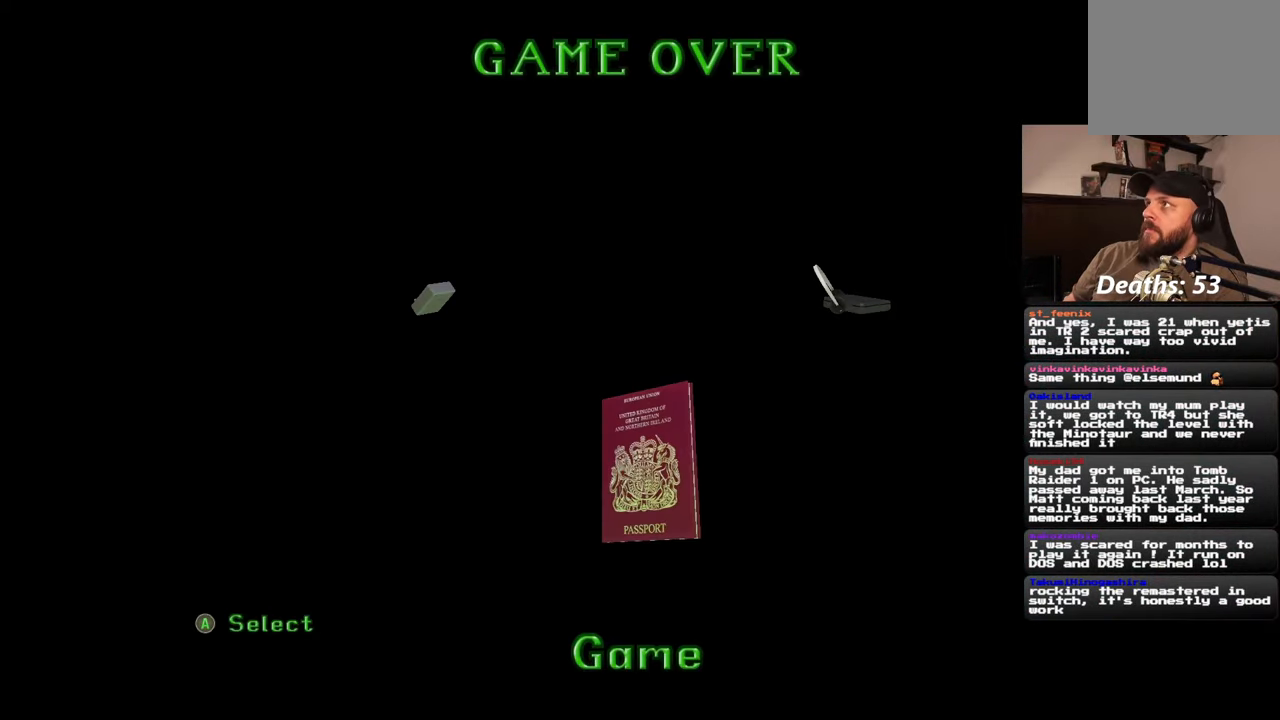
{"dt_ms": 500, "buttons": [], "left_stick": "center", "right_stick": "center", "events": []}
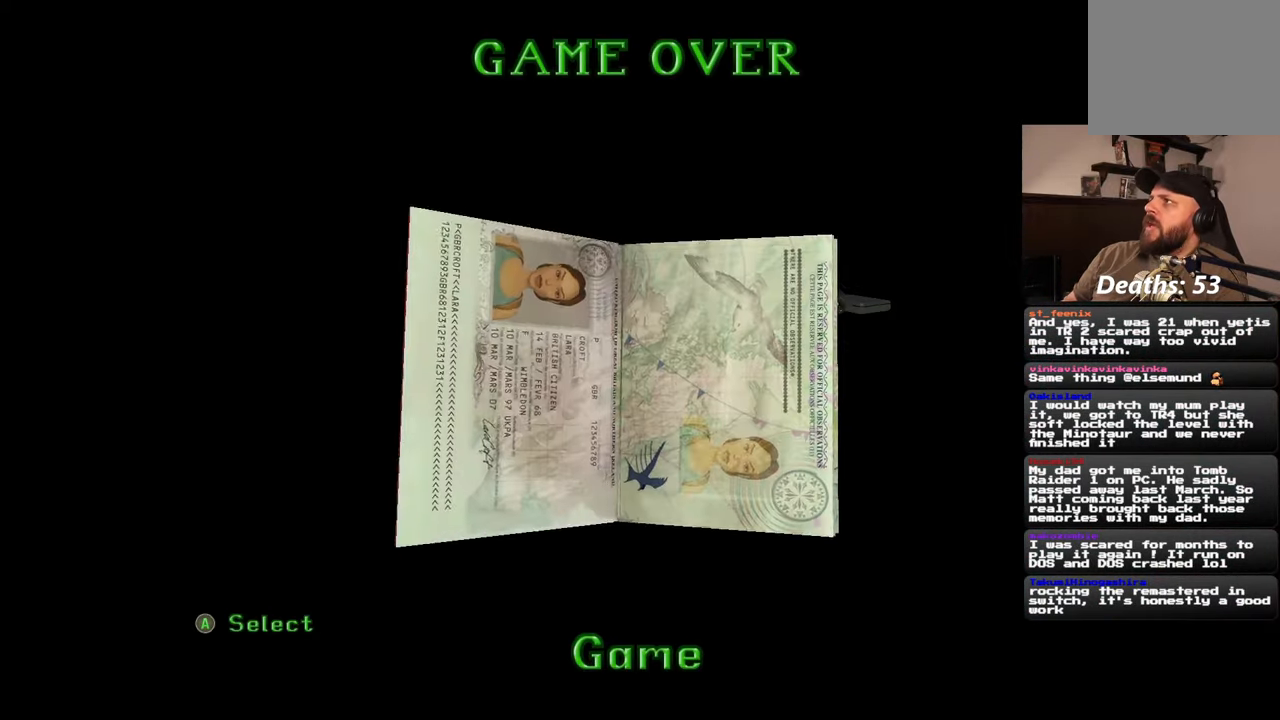
{"dt_ms": 500, "buttons": [], "left_stick": "center", "right_stick": "center", "events": []}
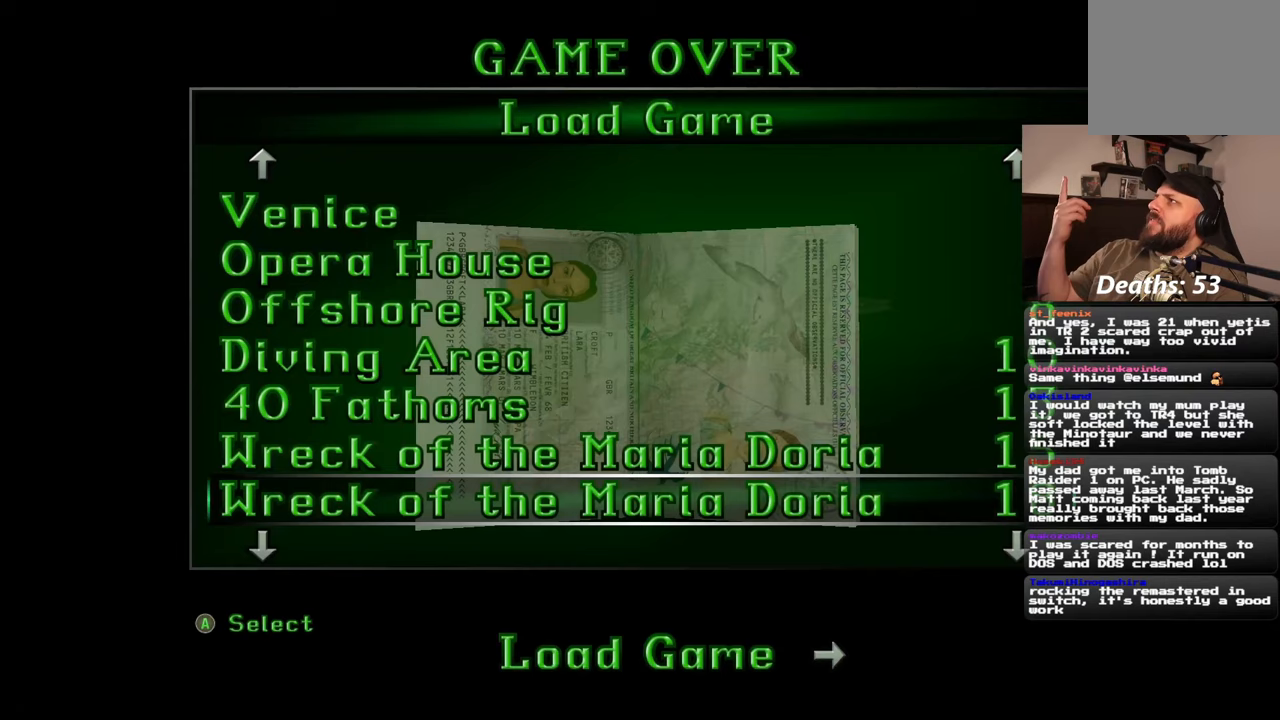
{"dt_ms": 500, "buttons": [], "left_stick": "center", "right_stick": "center", "events": []}
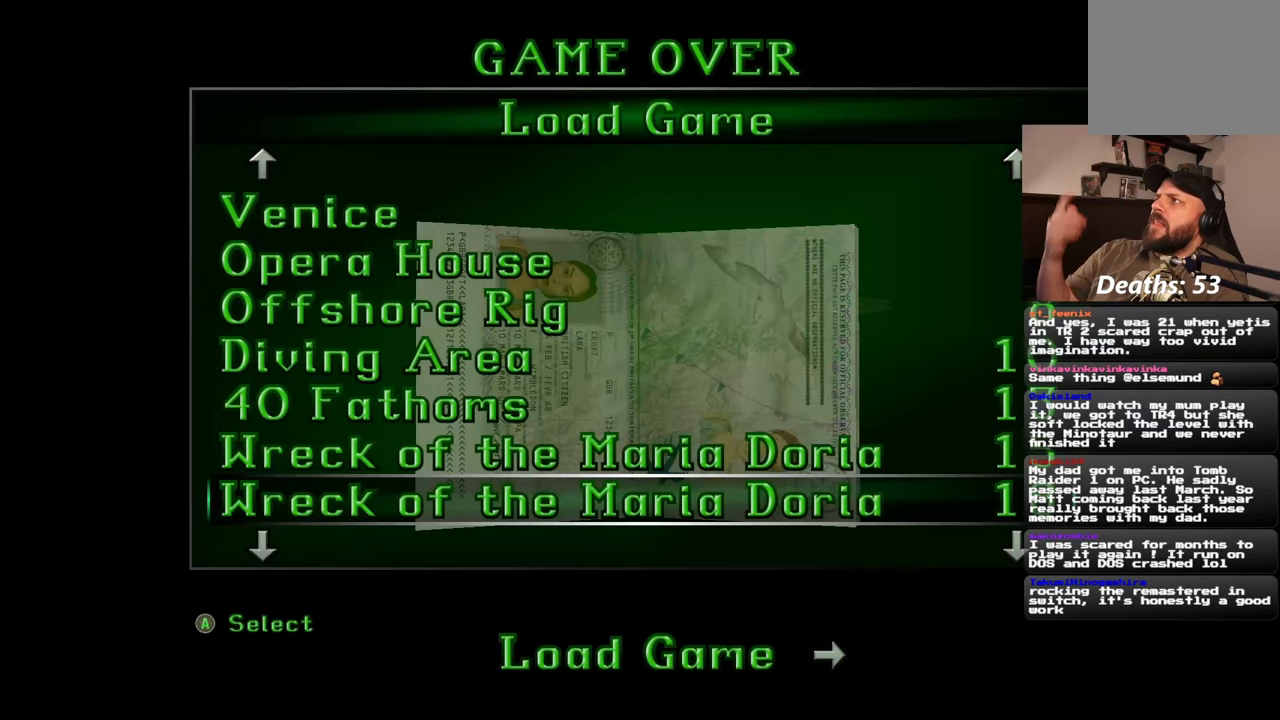
{"dt_ms": 500, "buttons": [], "left_stick": "center", "right_stick": "center", "events": []}
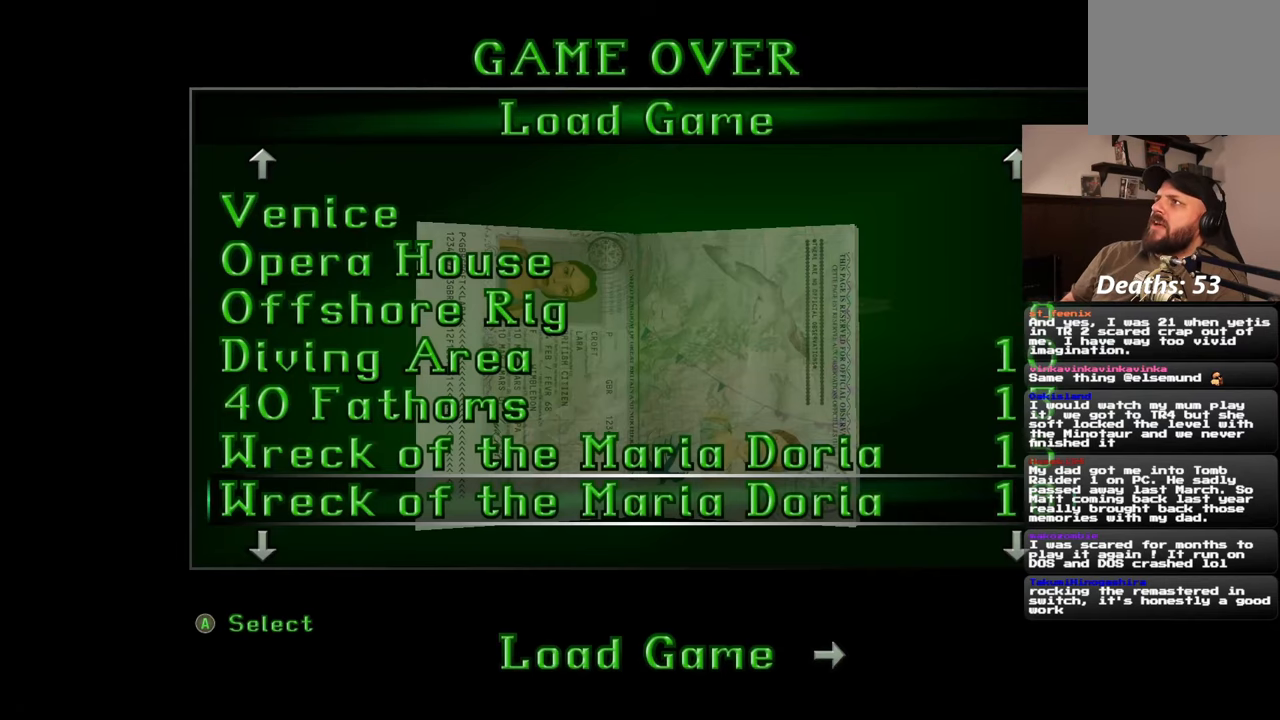
{"dt_ms": 1000, "buttons": [], "left_stick": "center", "right_stick": "center", "events": []}
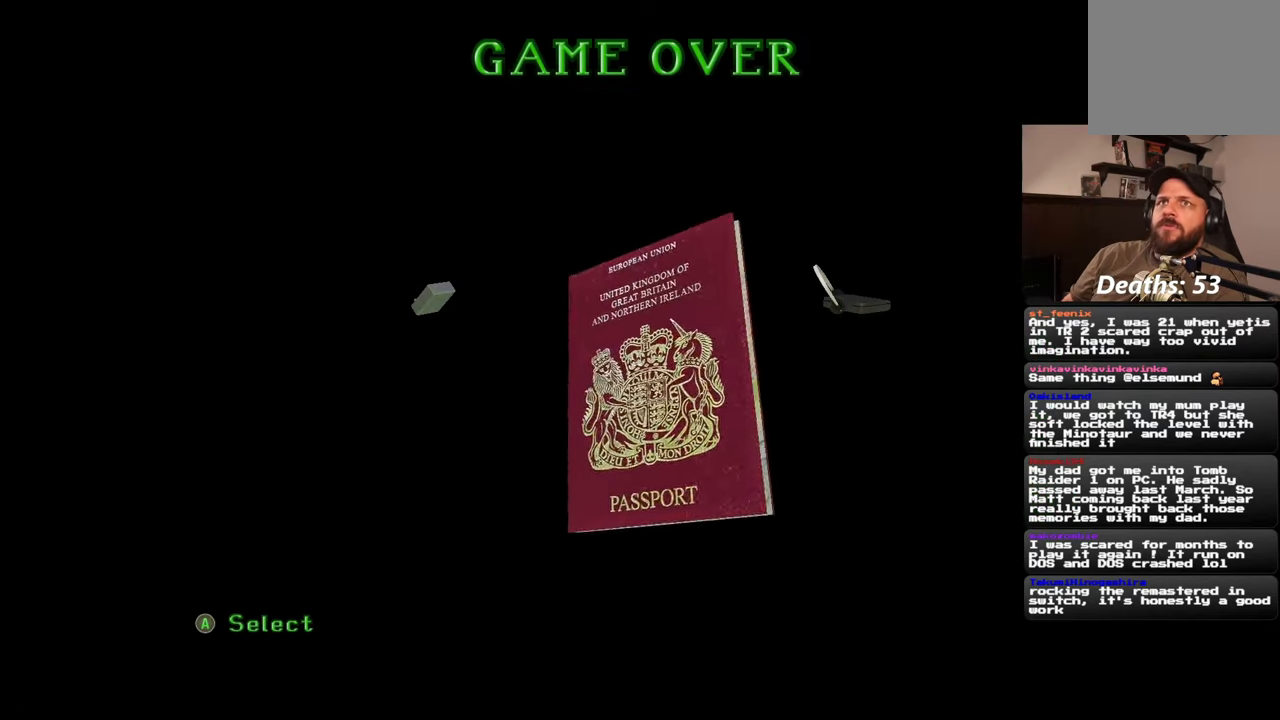
{"dt_ms": 500, "buttons": [], "left_stick": "center", "right_stick": "center", "events": []}
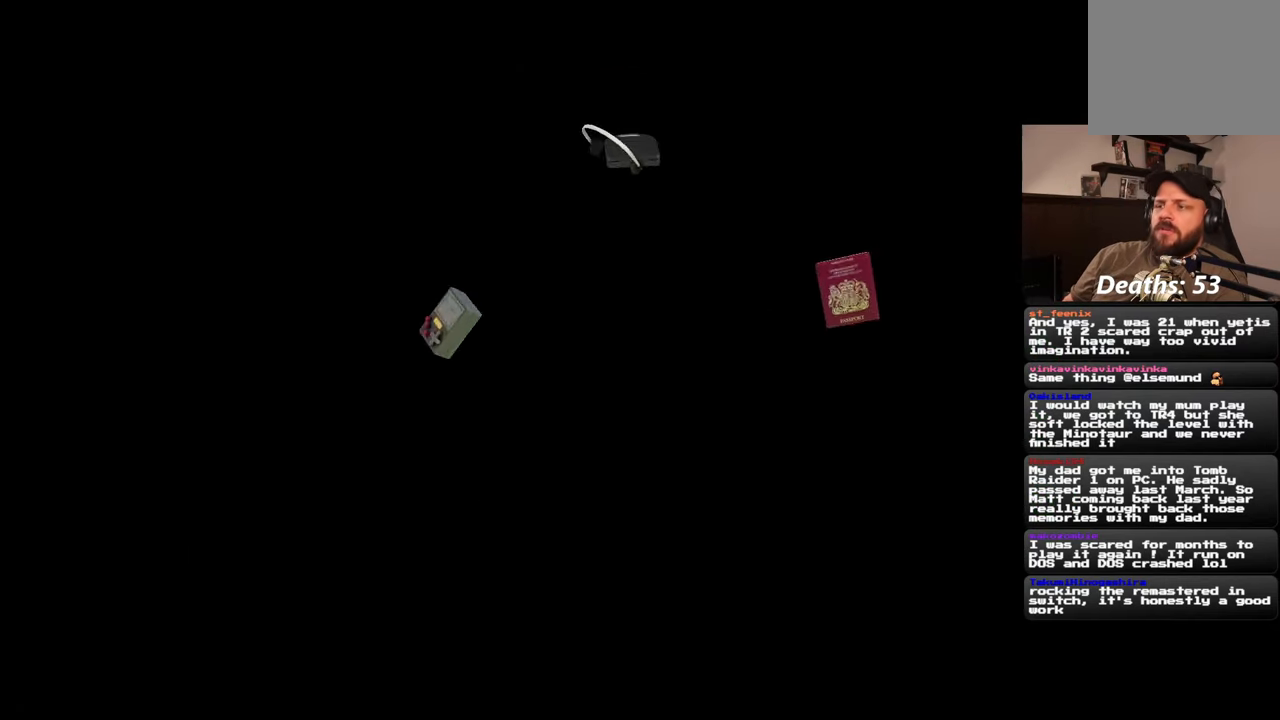
{"dt_ms": 500, "buttons": [], "left_stick": "center", "right_stick": "center", "events": []}
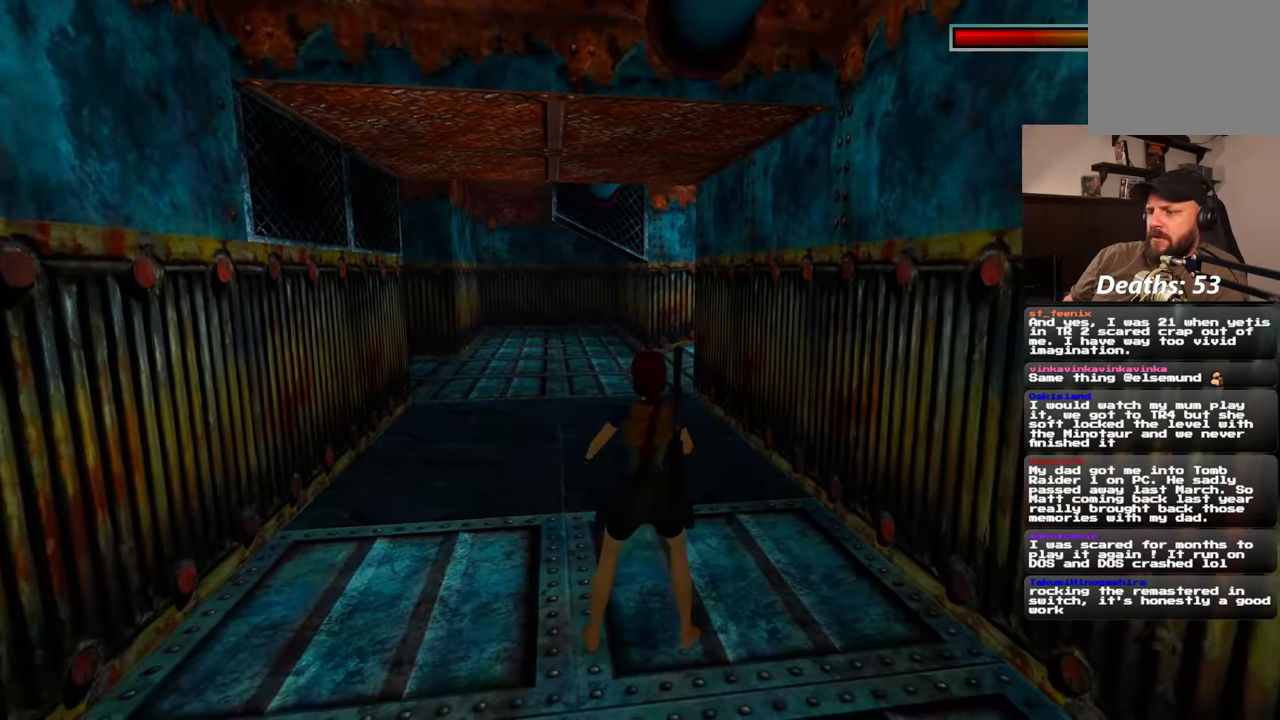
{"dt_ms": 500, "buttons": [], "left_stick": "center", "right_stick": "center", "events": []}
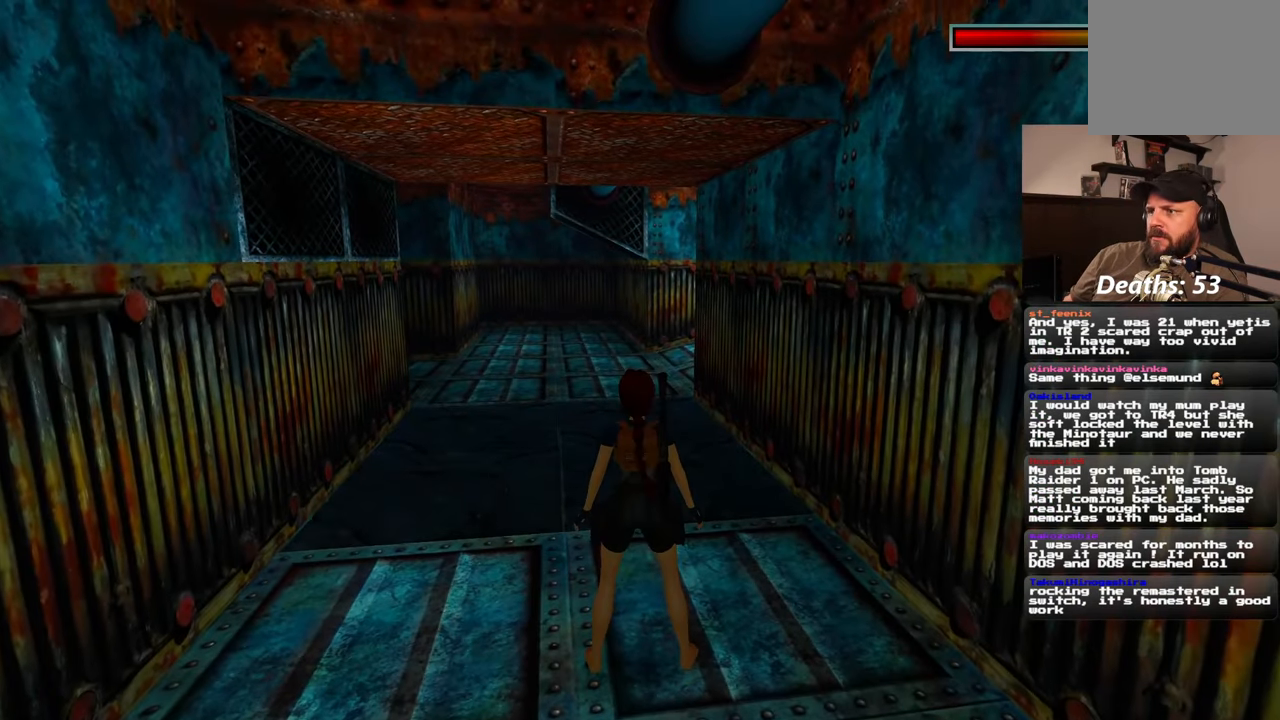
{"dt_ms": 500, "buttons": [], "left_stick": "center", "right_stick": "center", "events": [[383, "right_stick", "left"], [467, "right_stick", "center"]]}
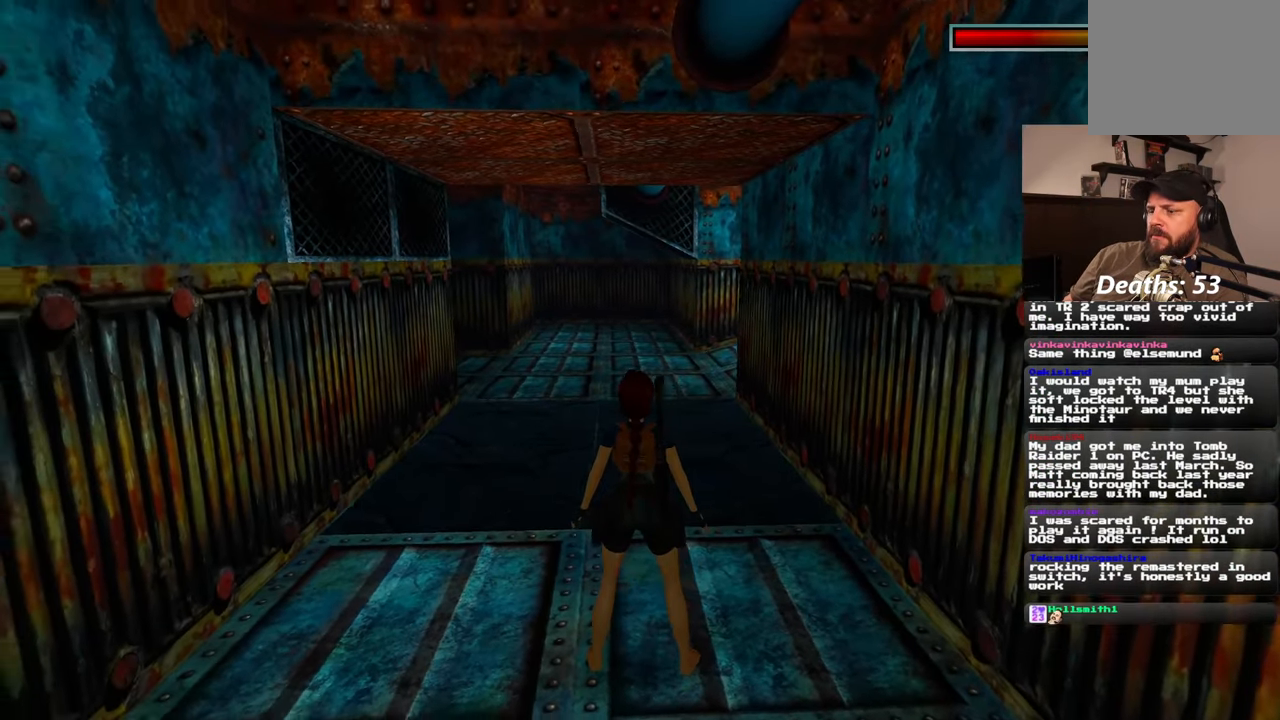
{"dt_ms": 500, "buttons": [], "left_stick": "down", "right_stick": "center", "events": [[33, "left_stick", "down-left"], [233, "left_stick", "down"]]}
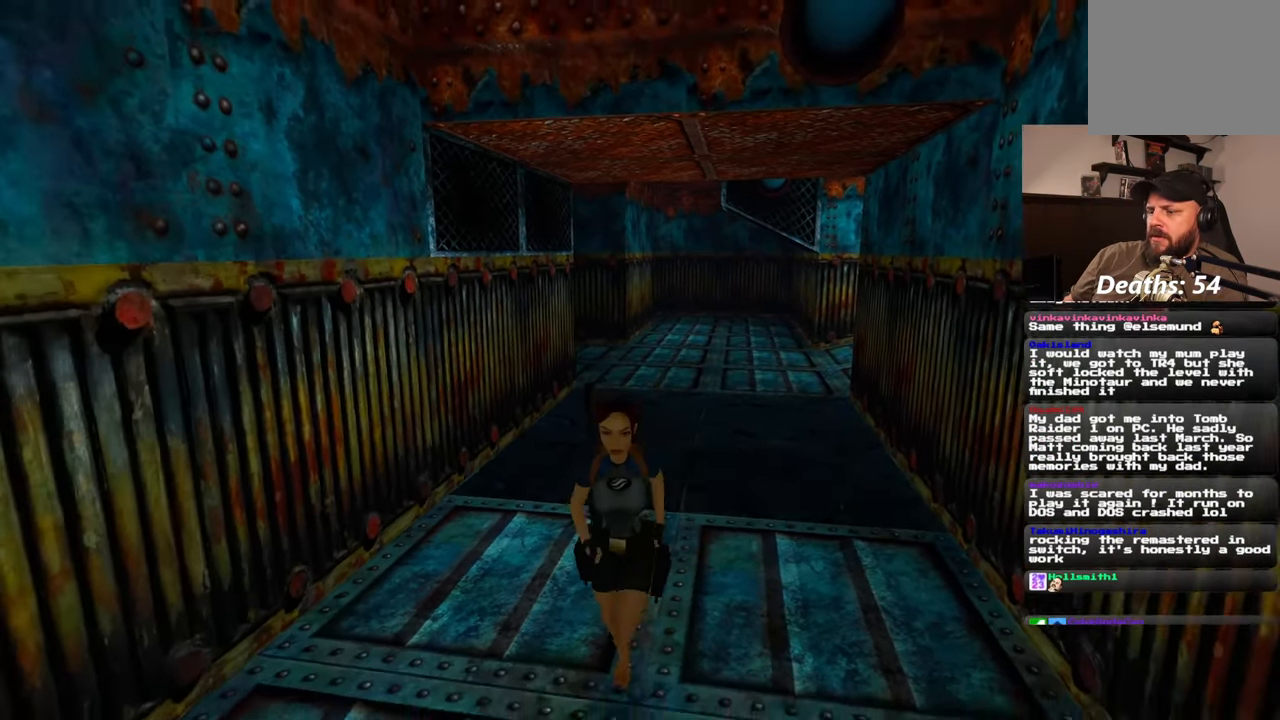
{"dt_ms": 500, "buttons": [], "left_stick": "down", "right_stick": "center", "events": [[33, "right_stick", "right"], [167, "right_stick", "center"]]}
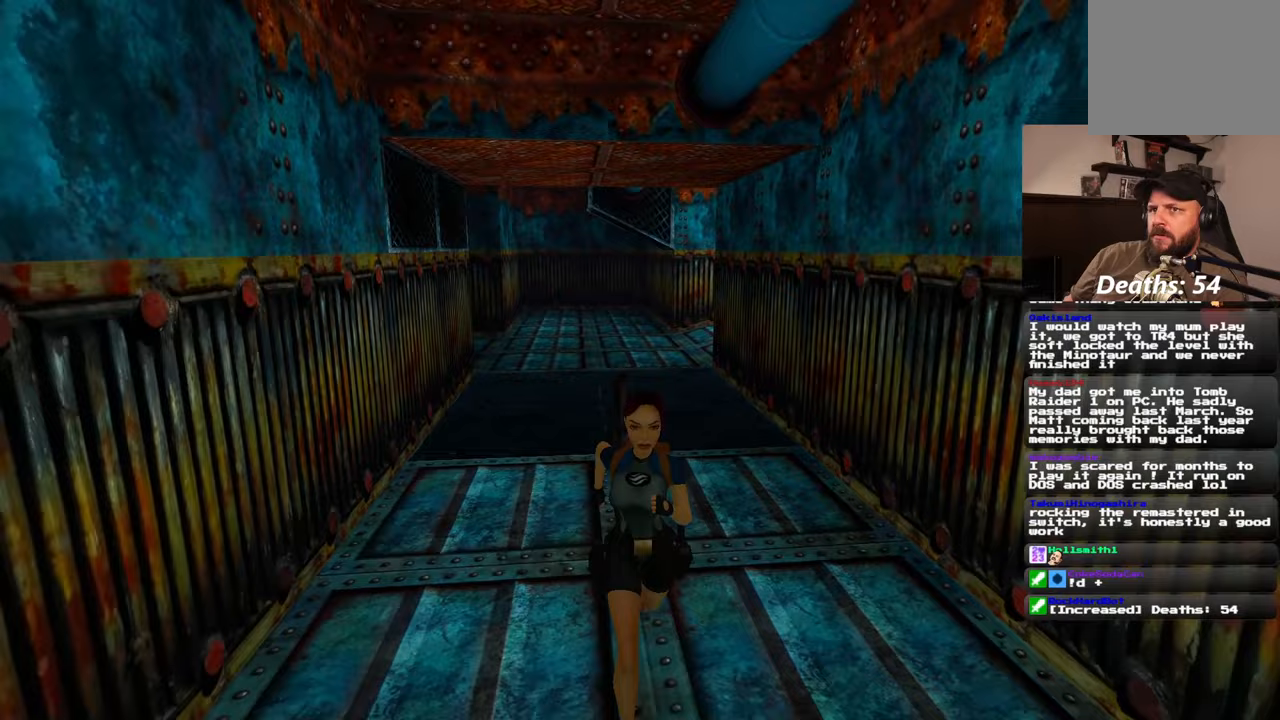
{"dt_ms": 500, "buttons": [], "left_stick": "center", "right_stick": "center", "events": [[33, "left_stick", "down-left"], [267, "left_stick", "center"]]}
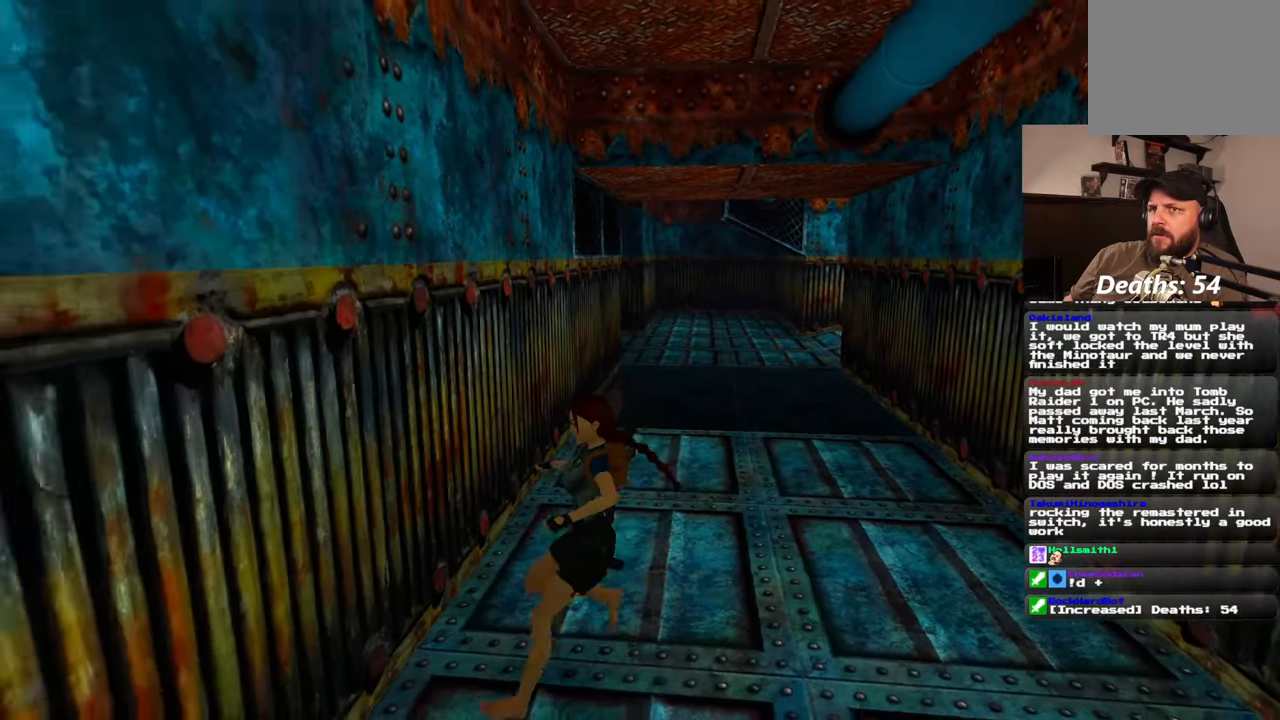
{"dt_ms": 500, "buttons": [], "left_stick": "center", "right_stick": "center", "events": [[133, "left_stick", "up-right"], [333, "left_stick", "center"]]}
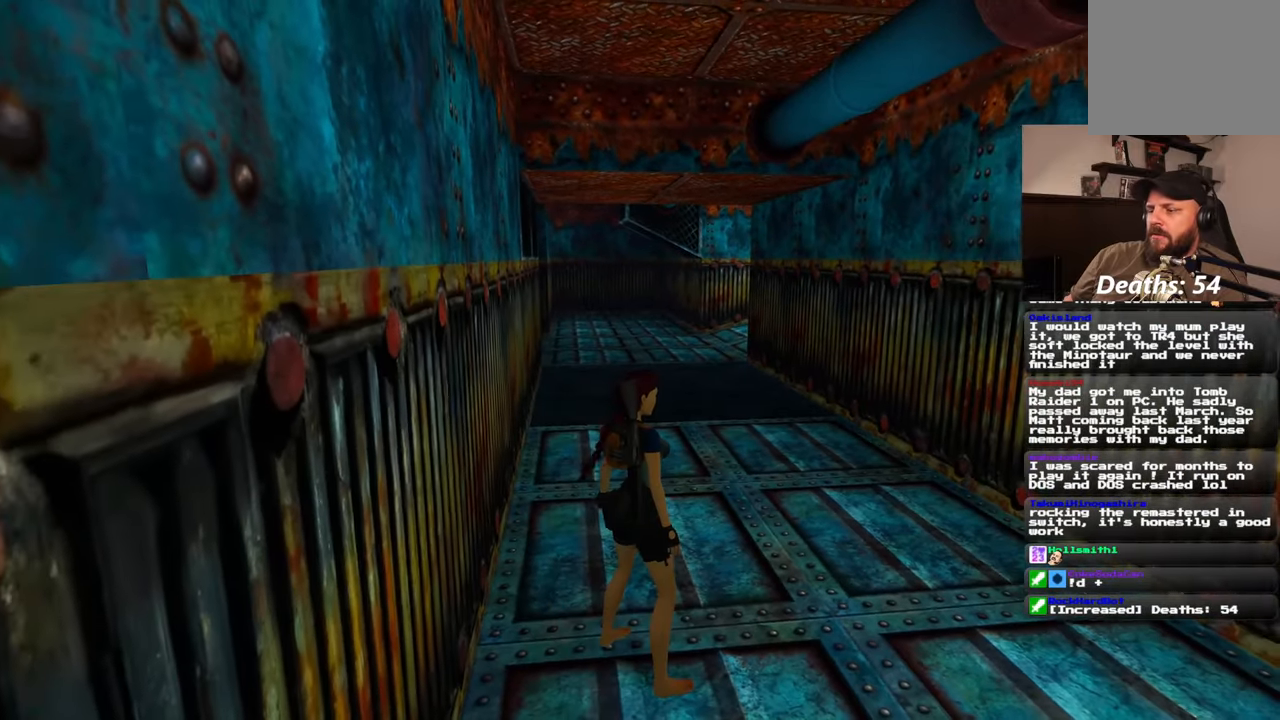
{"dt_ms": 500, "buttons": [], "left_stick": "up", "right_stick": "center", "events": [[150, "right_stick", "down-left"], [267, "right_stick", "center"], [300, "left_stick", "up"]]}
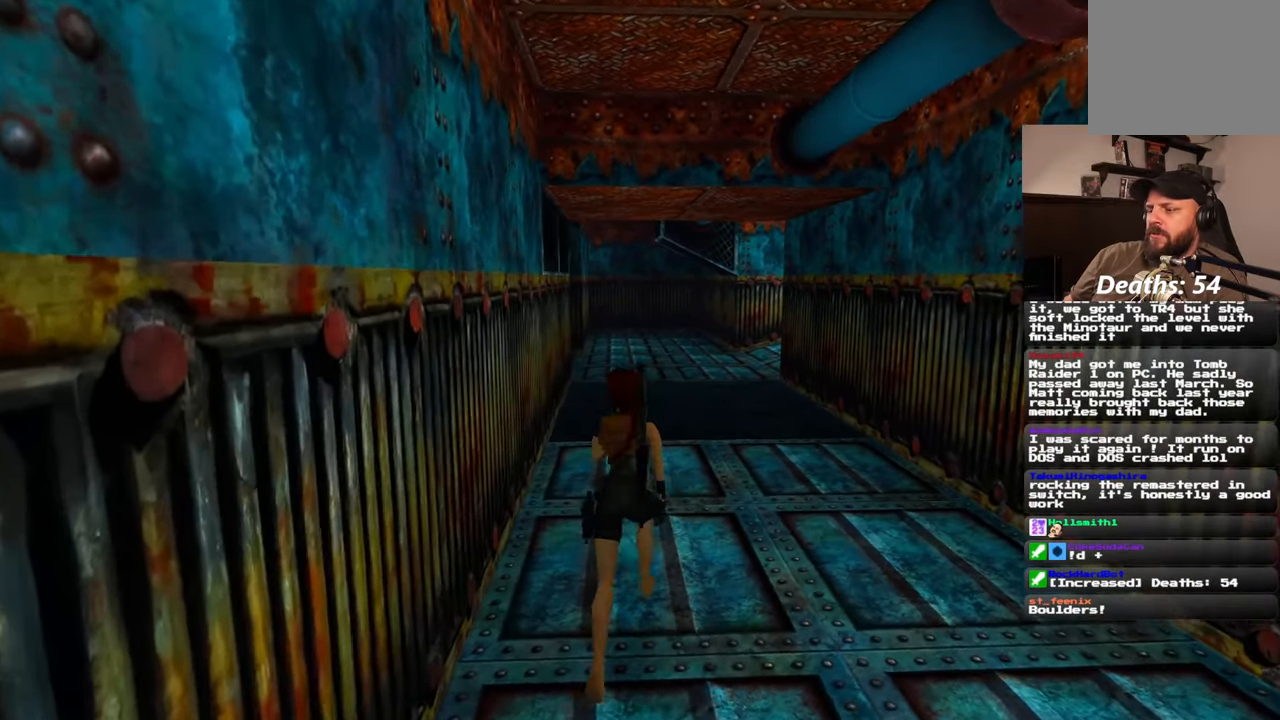
{"dt_ms": 1000, "buttons": [], "left_stick": "down", "right_stick": "center", "events": [[333, "left_stick", "up-right"], [433, "left_stick", "right"], [517, "left_stick", "down-right"], [517, "right_stick", "left"], [667, "left_stick", "down"], [683, "right_stick", "center"]]}
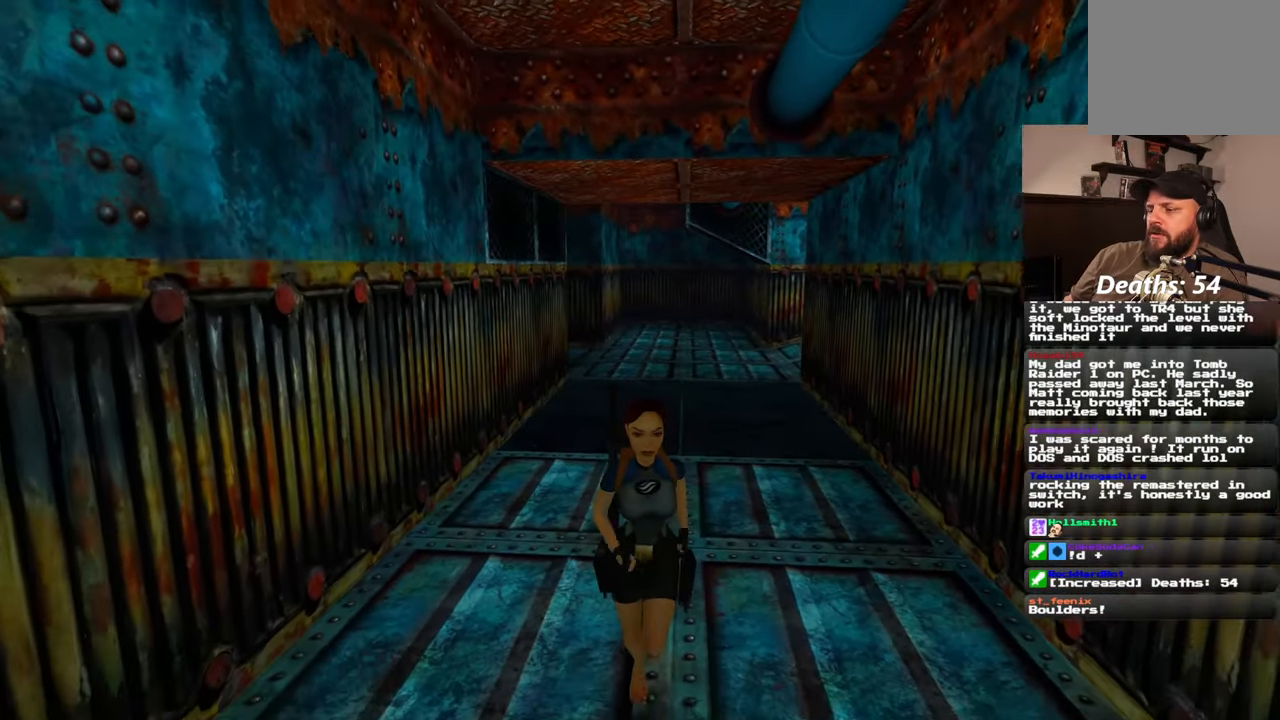
{"dt_ms": 500, "buttons": [], "left_stick": "up", "right_stick": "center", "events": [[200, "left_stick", "left"], [267, "left_stick", "up-left"], [267, "right_stick", "right"], [417, "left_stick", "up"], [417, "right_stick", "center"]]}